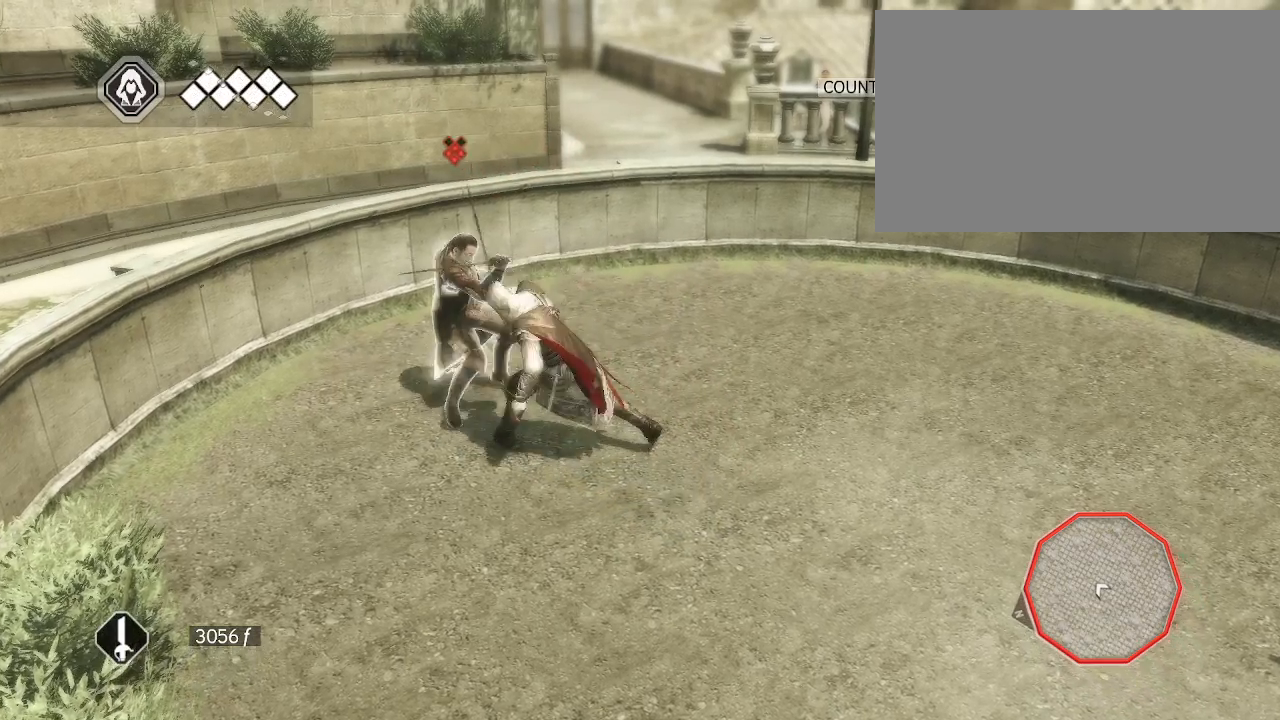
Gameplay with keyboard and mouse; each line is a JSON object with the keys and mouse buttons held at the frame after it. "events" lists presses ("down") and releases ("up") of "1", "2", "3", "4", "5", "a", "alt", "c", "caps_lock", "ctrl", "d", "e", "f", "g", "q", "r", "s", "shift", "space", "t", "tab", "v", "w", "x", "z", "mouse_left", "mouse_wheel" and "mouse_right" between this image and that frame as [ms after this image, input, new state], when the widget could be followed in between. "mouse_left", "mouse_wheel", "mouse_right" = the "left", "wheel", "right" buttons of the "mouse" list. No other keys are recorded. "wheel" means that the mouse wheel is clicked or scrolled. Not read: mouse_move.
{"keys": [], "mouse": ["right"], "events": []}
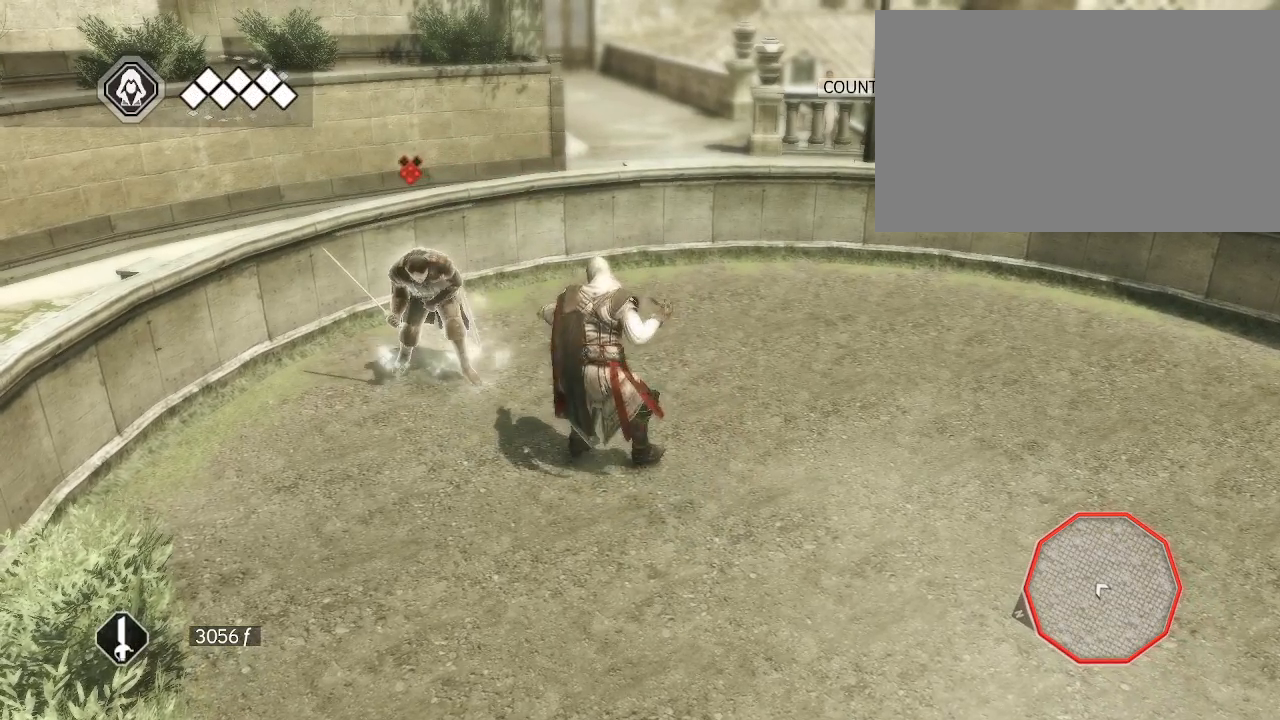
{"keys": [], "mouse": [], "events": [[33, "mouse_right", "up"], [400, "mouse_left", "down"], [500, "mouse_left", "up"]]}
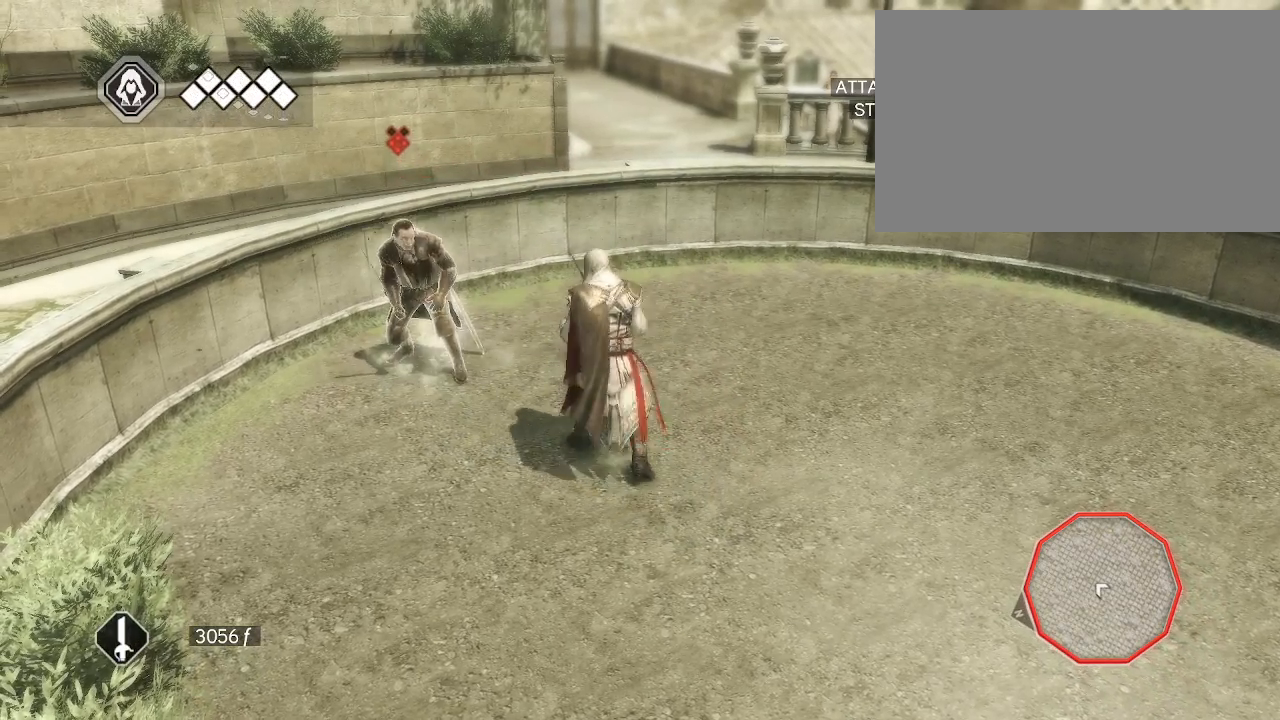
{"keys": [], "mouse": ["left"], "events": [[233, "mouse_left", "down"], [333, "mouse_left", "up"], [467, "mouse_left", "down"]]}
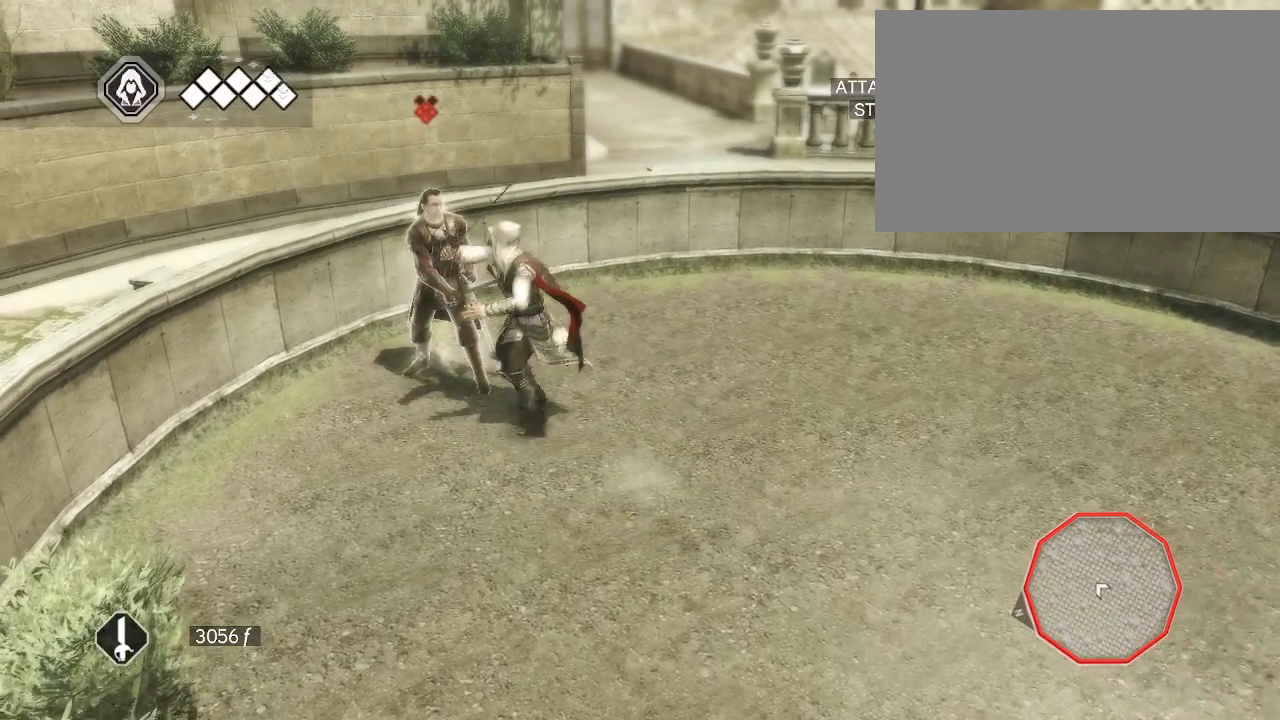
{"keys": [], "mouse": [], "events": [[67, "mouse_left", "up"], [150, "mouse_left", "down"], [250, "mouse_left", "up"], [350, "mouse_left", "down"], [433, "mouse_left", "up"]]}
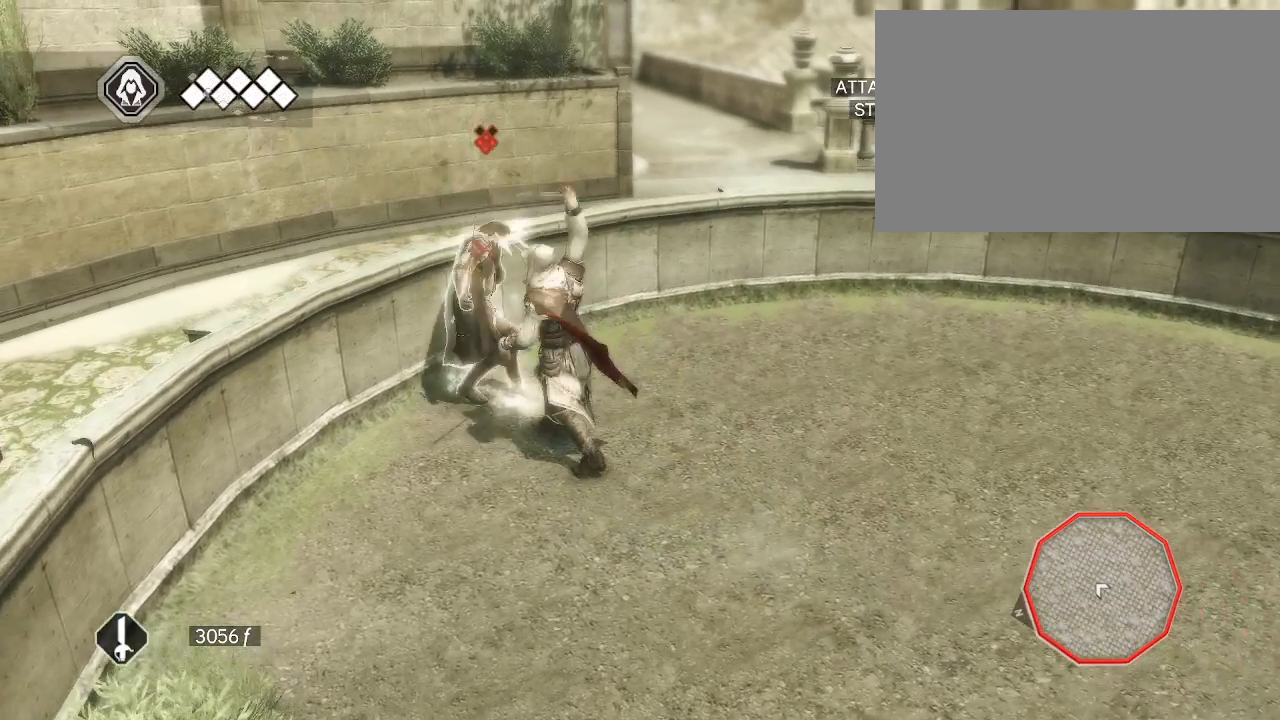
{"keys": [], "mouse": [], "events": [[33, "mouse_left", "down"], [267, "mouse_left", "up"], [400, "mouse_left", "down"], [500, "mouse_left", "up"]]}
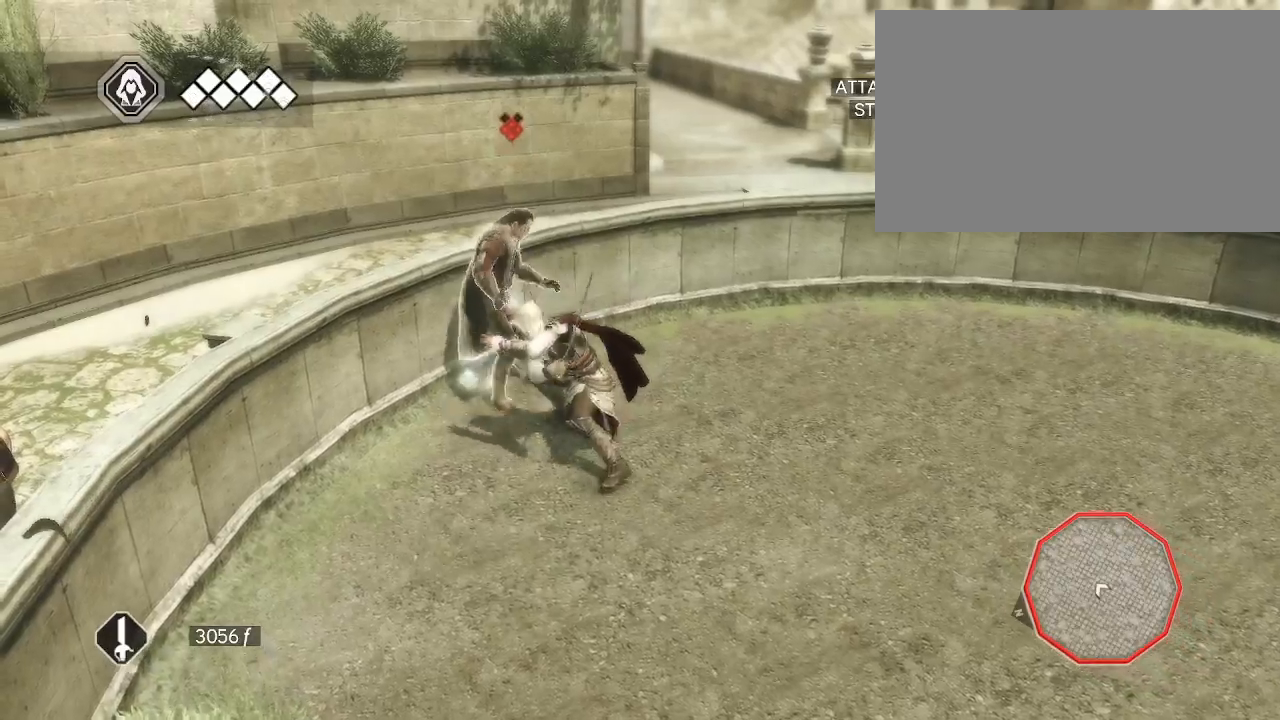
{"keys": [], "mouse": [], "events": [[100, "mouse_left", "down"], [183, "mouse_left", "up"], [383, "mouse_left", "down"], [467, "mouse_left", "up"]]}
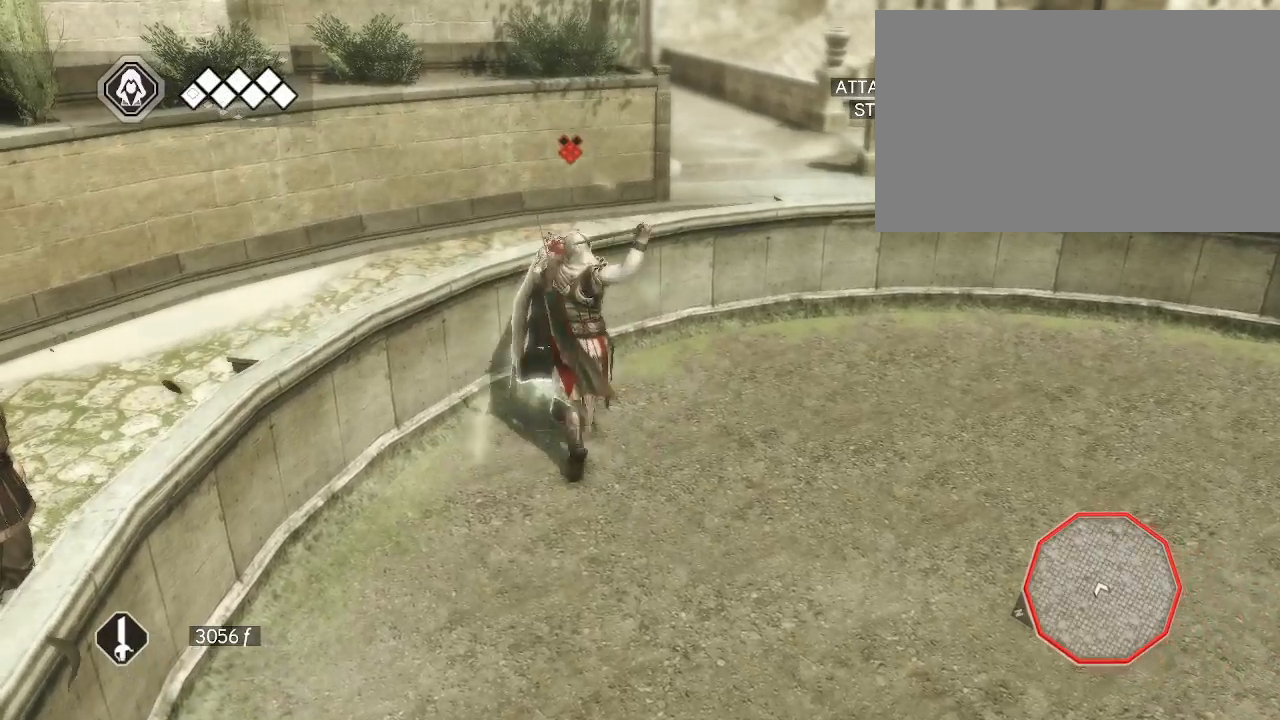
{"keys": [], "mouse": ["left"], "events": [[117, "mouse_left", "down"], [200, "mouse_left", "up"], [300, "mouse_left", "down"], [400, "mouse_left", "up"], [483, "mouse_left", "down"]]}
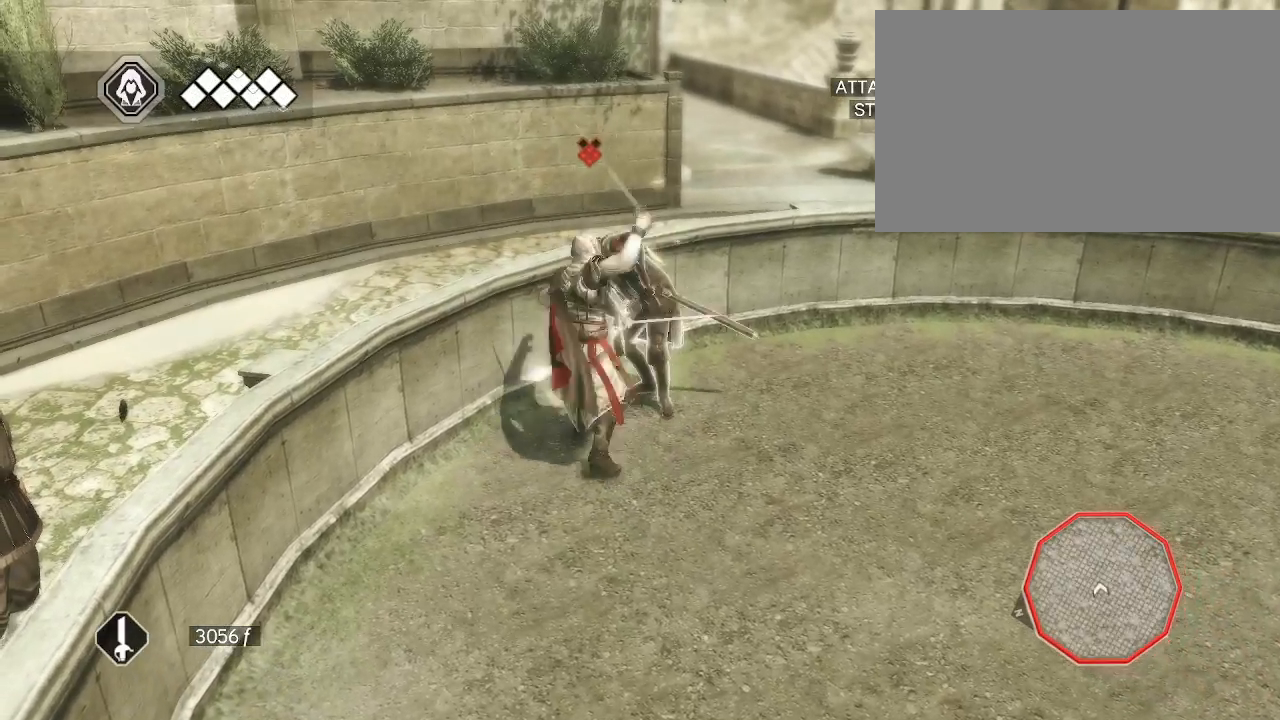
{"keys": [], "mouse": [], "events": [[317, "mouse_left", "up"], [400, "mouse_left", "down"], [500, "mouse_left", "up"]]}
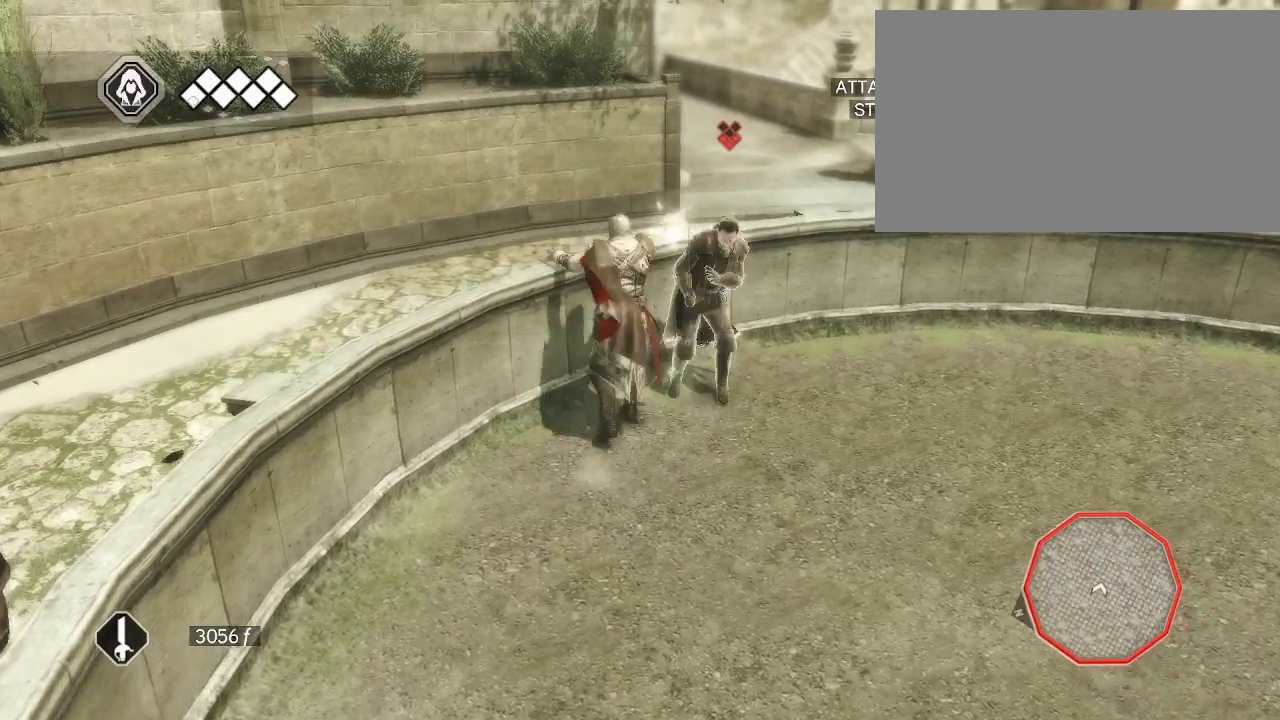
{"keys": [], "mouse": [], "events": [[183, "mouse_left", "down"], [233, "mouse_left", "up"], [383, "mouse_left", "down"], [467, "mouse_left", "up"]]}
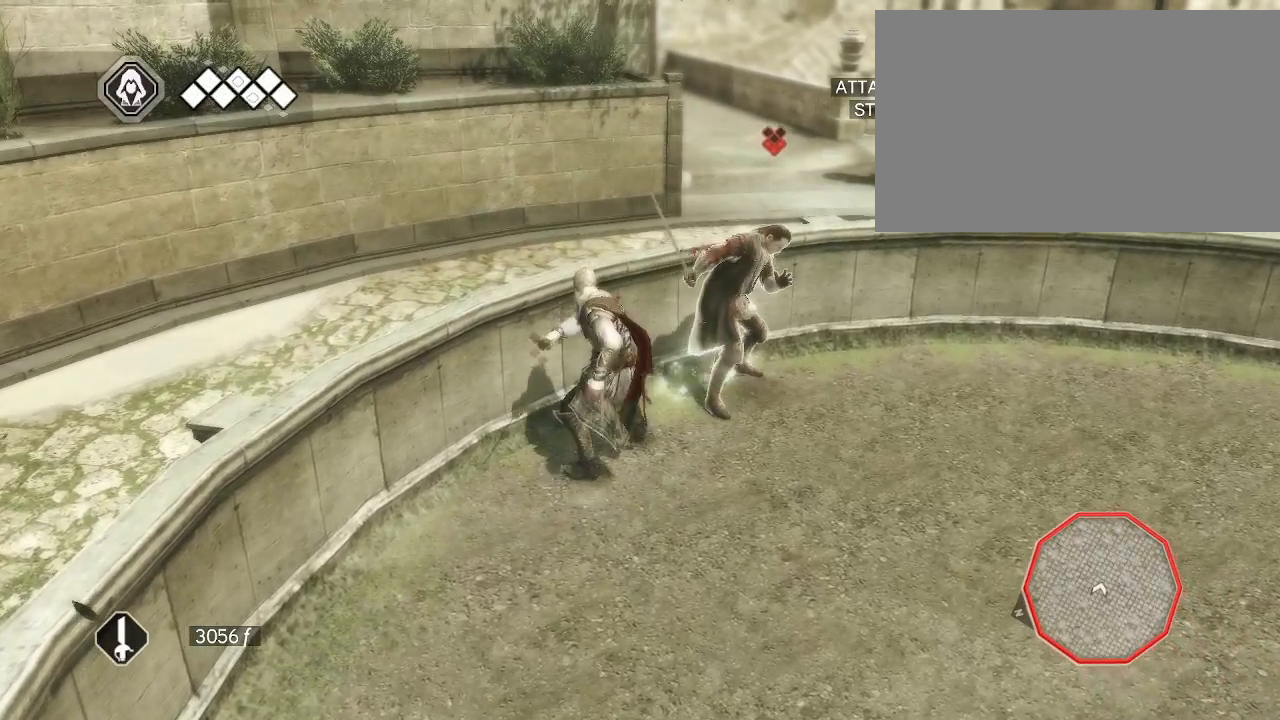
{"keys": [], "mouse": [], "events": [[150, "mouse_left", "down"], [483, "mouse_left", "up"]]}
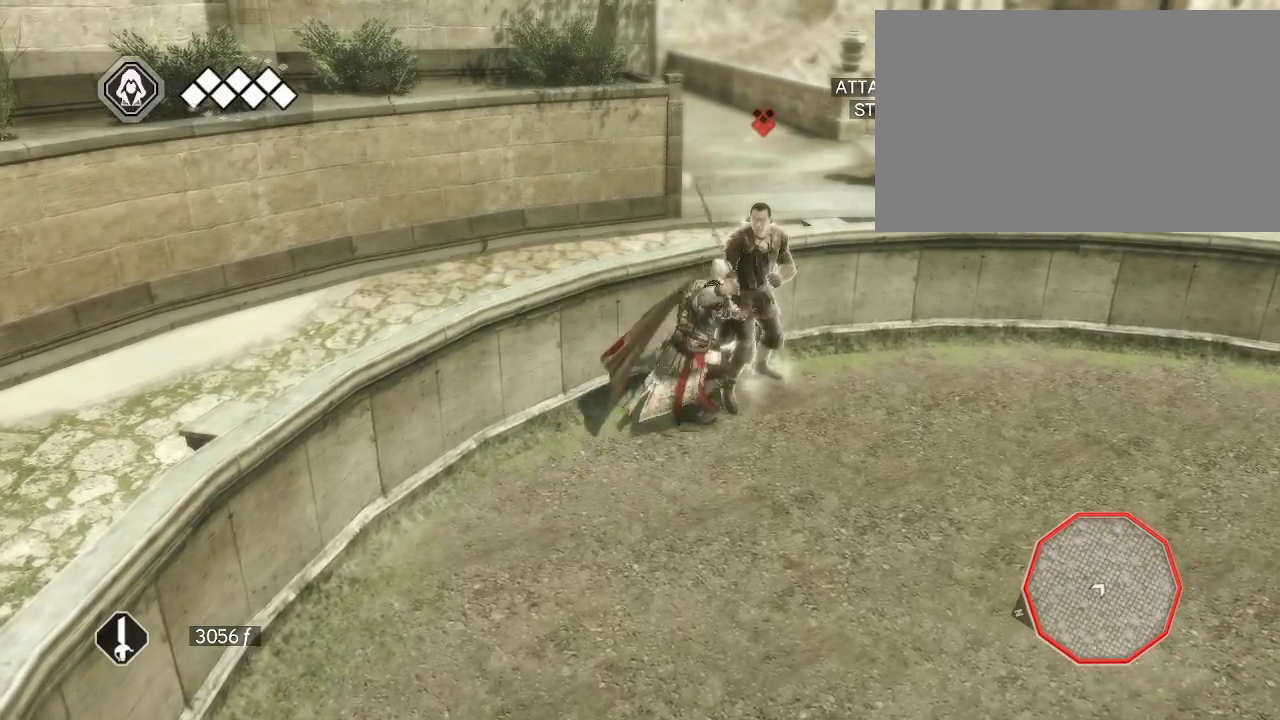
{"keys": [], "mouse": ["left"], "events": [[83, "mouse_left", "down"], [167, "mouse_left", "up"], [450, "mouse_left", "down"]]}
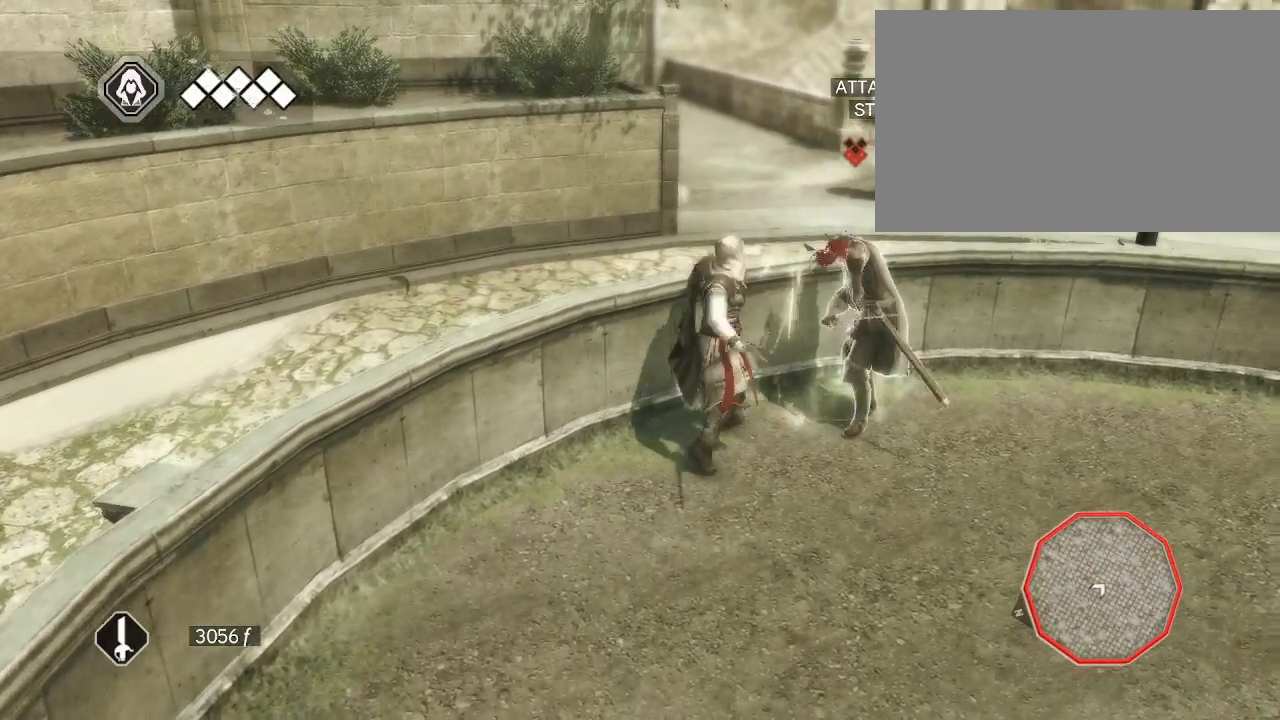
{"keys": [], "mouse": ["left"], "events": [[100, "mouse_left", "up"], [133, "mouse_left", "down"], [283, "mouse_left", "up"], [417, "mouse_left", "down"]]}
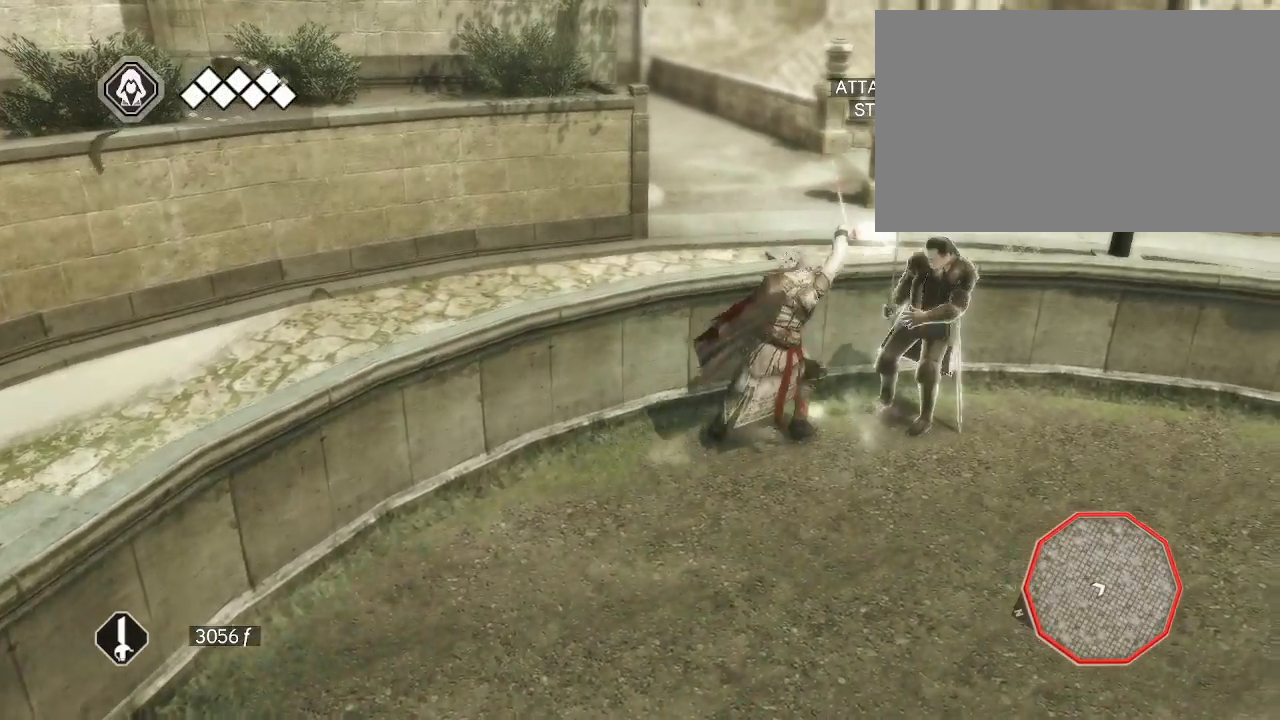
{"keys": [], "mouse": ["left"], "events": [[67, "mouse_left", "up"], [167, "mouse_left", "down"], [300, "mouse_left", "up"], [383, "mouse_left", "down"]]}
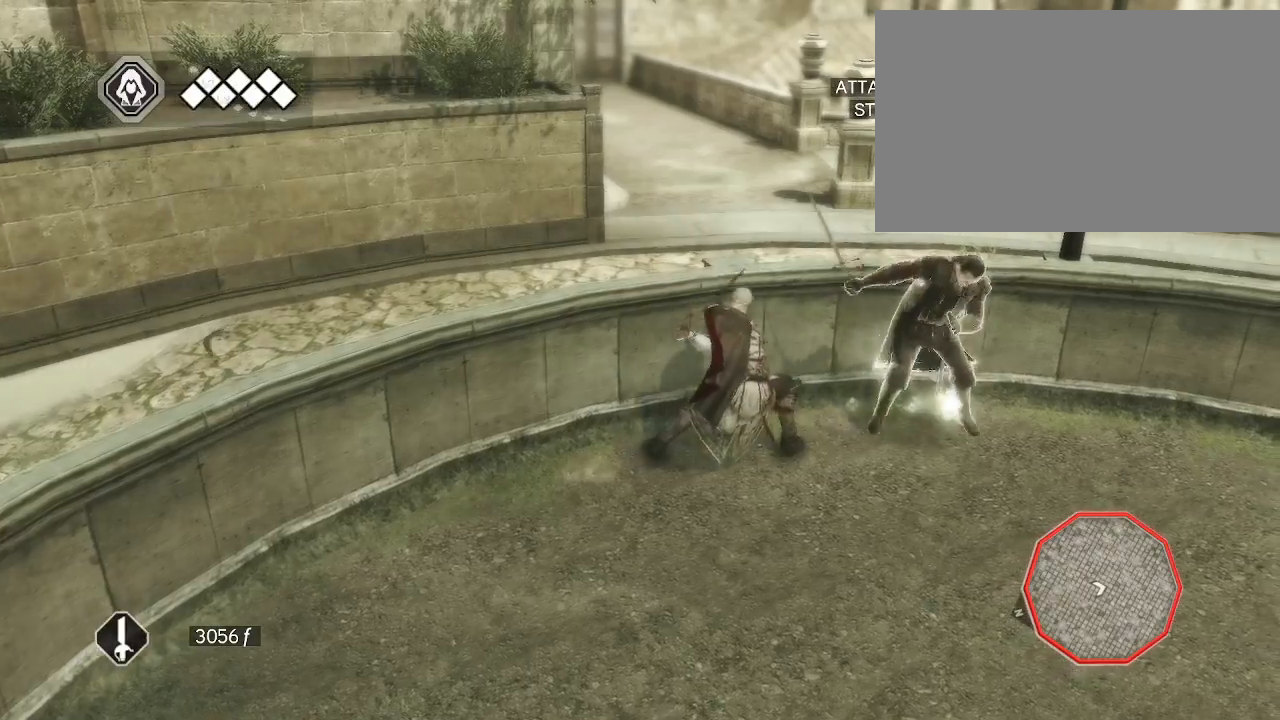
{"keys": [], "mouse": [], "events": [[33, "mouse_left", "up"], [133, "mouse_left", "down"], [267, "mouse_left", "up"], [367, "mouse_left", "down"], [450, "mouse_left", "up"]]}
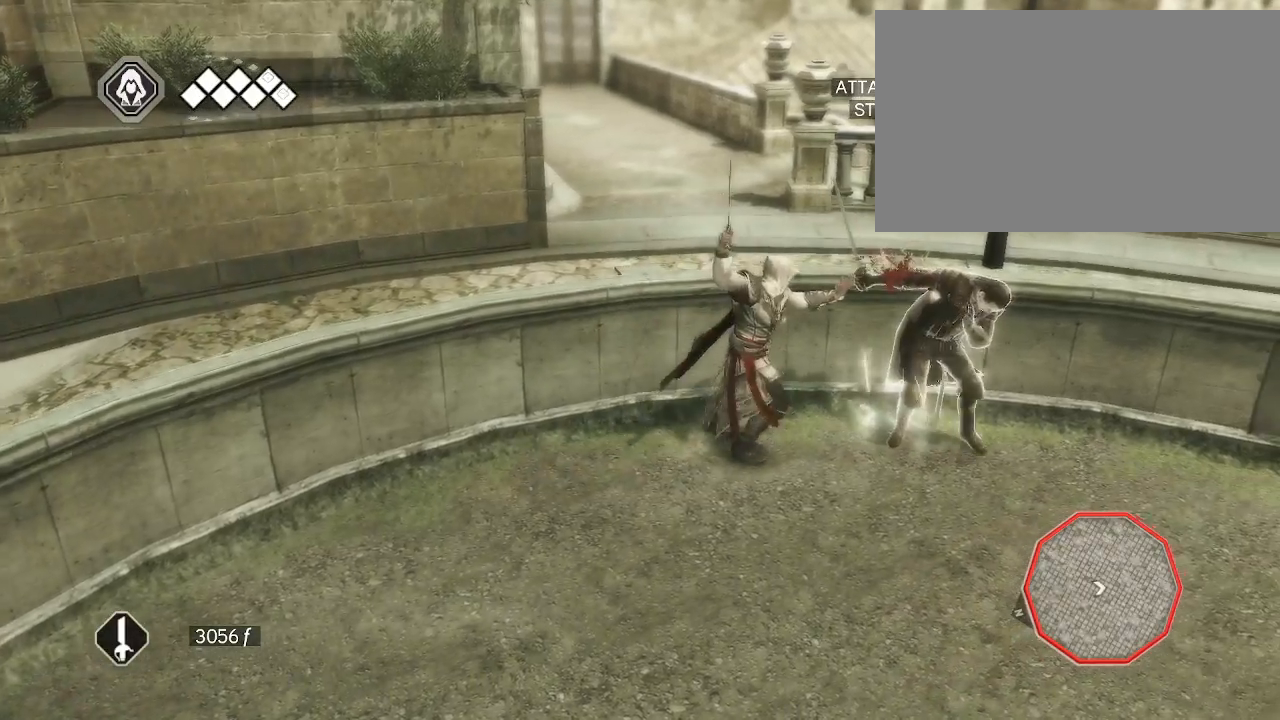
{"keys": [], "mouse": ["left"], "events": [[50, "mouse_left", "down"], [150, "mouse_left", "up"], [417, "mouse_left", "down"]]}
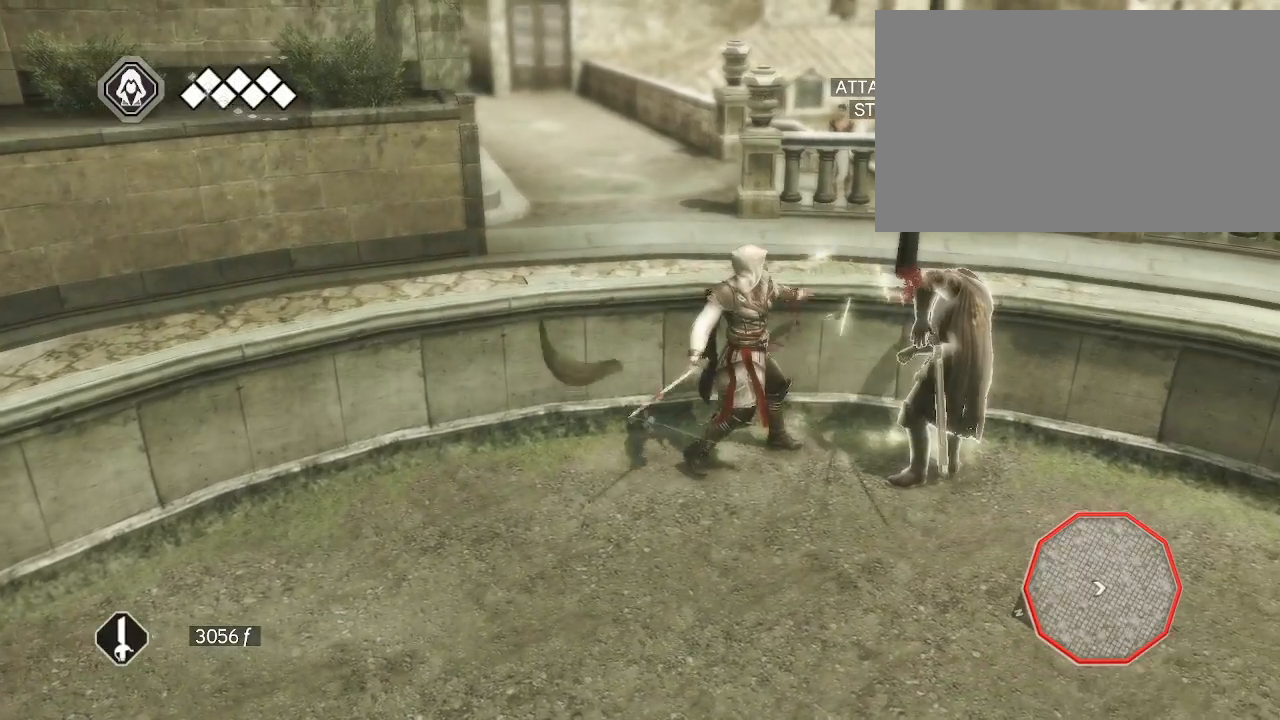
{"keys": [], "mouse": ["right"], "events": [[17, "mouse_left", "up"], [433, "mouse_right", "down"]]}
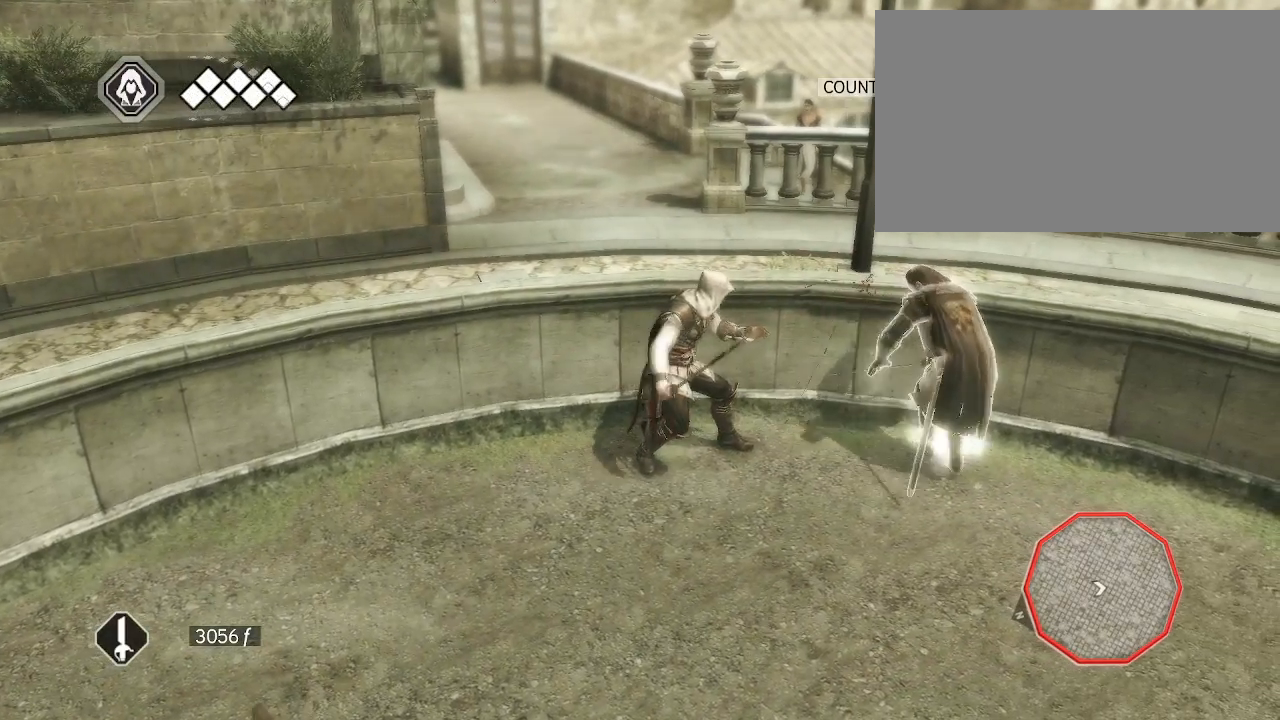
{"keys": [], "mouse": ["right"], "events": []}
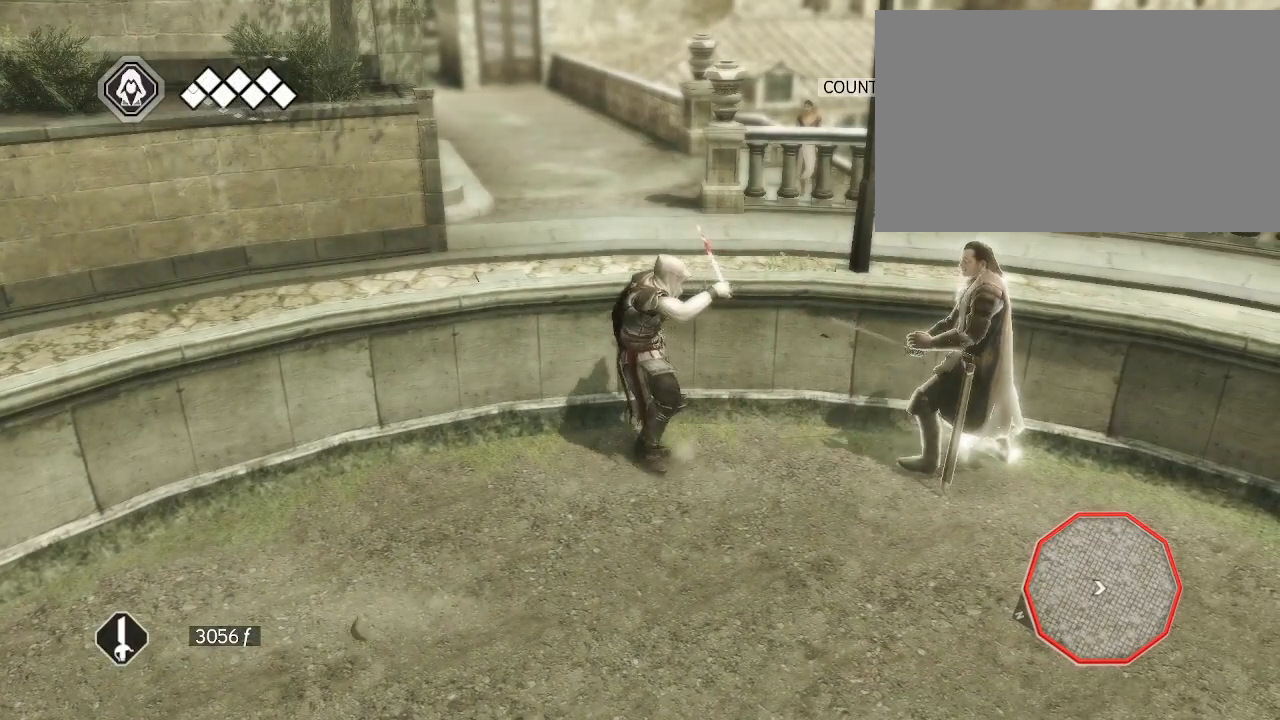
{"keys": [], "mouse": ["right"], "events": []}
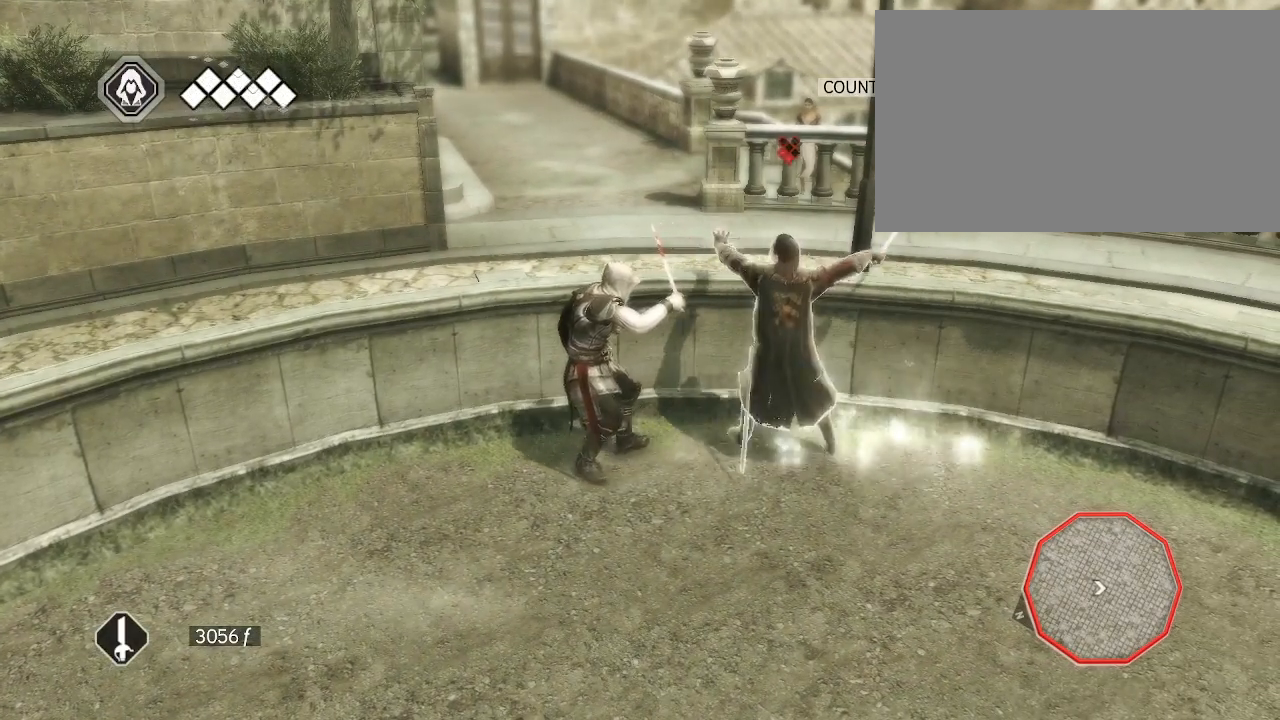
{"keys": [], "mouse": ["left", "right"], "events": [[200, "mouse_left", "down"]]}
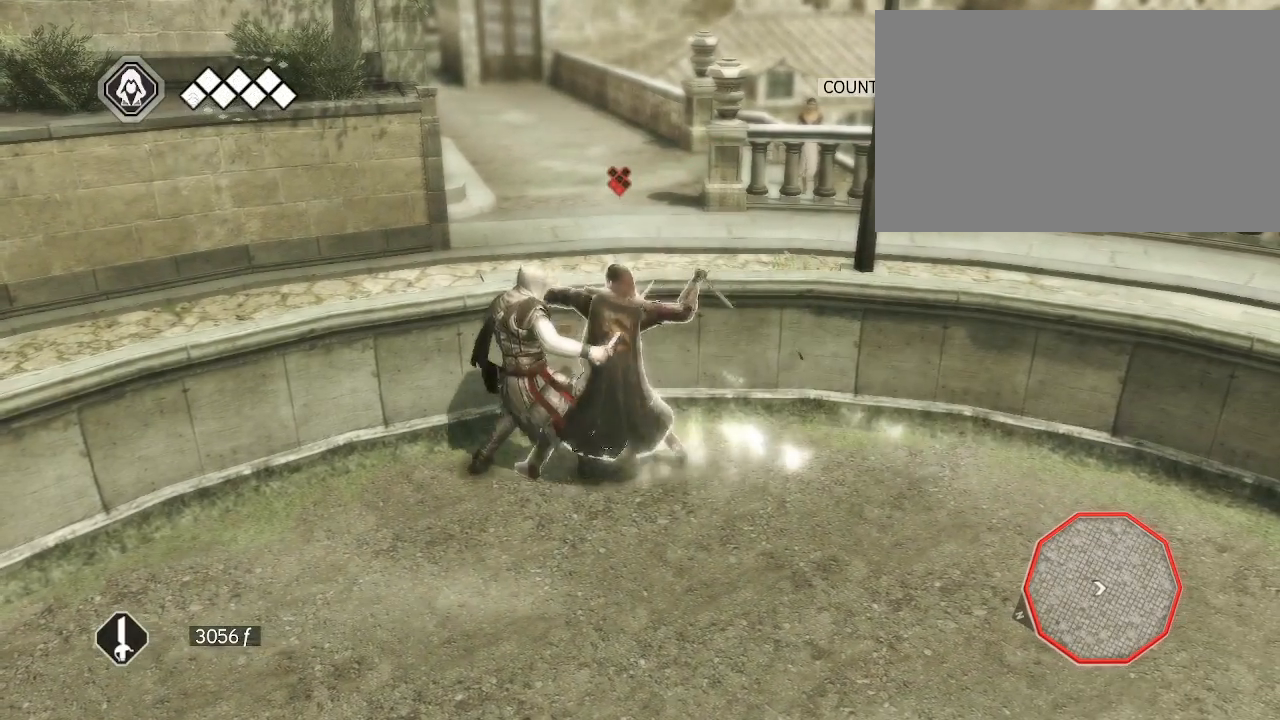
{"keys": [], "mouse": ["right"], "events": [[500, "mouse_left", "up"]]}
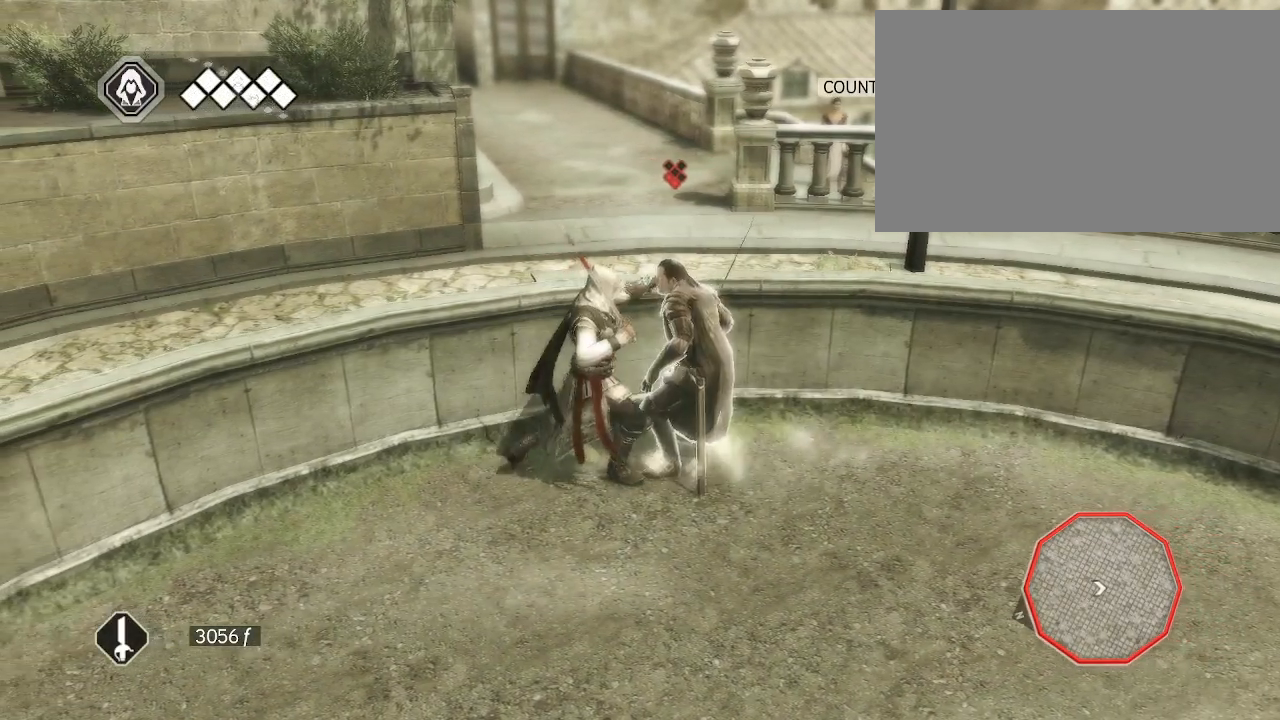
{"keys": [], "mouse": ["right"], "events": []}
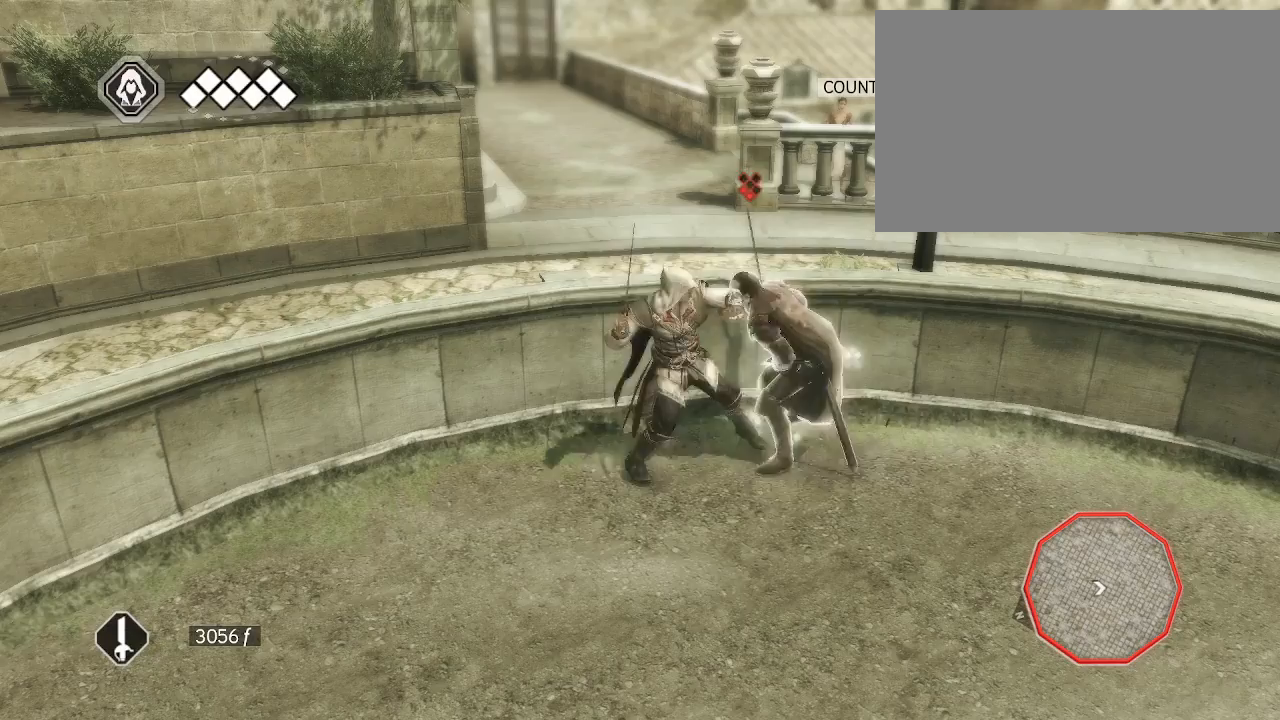
{"keys": [], "mouse": ["right"], "events": []}
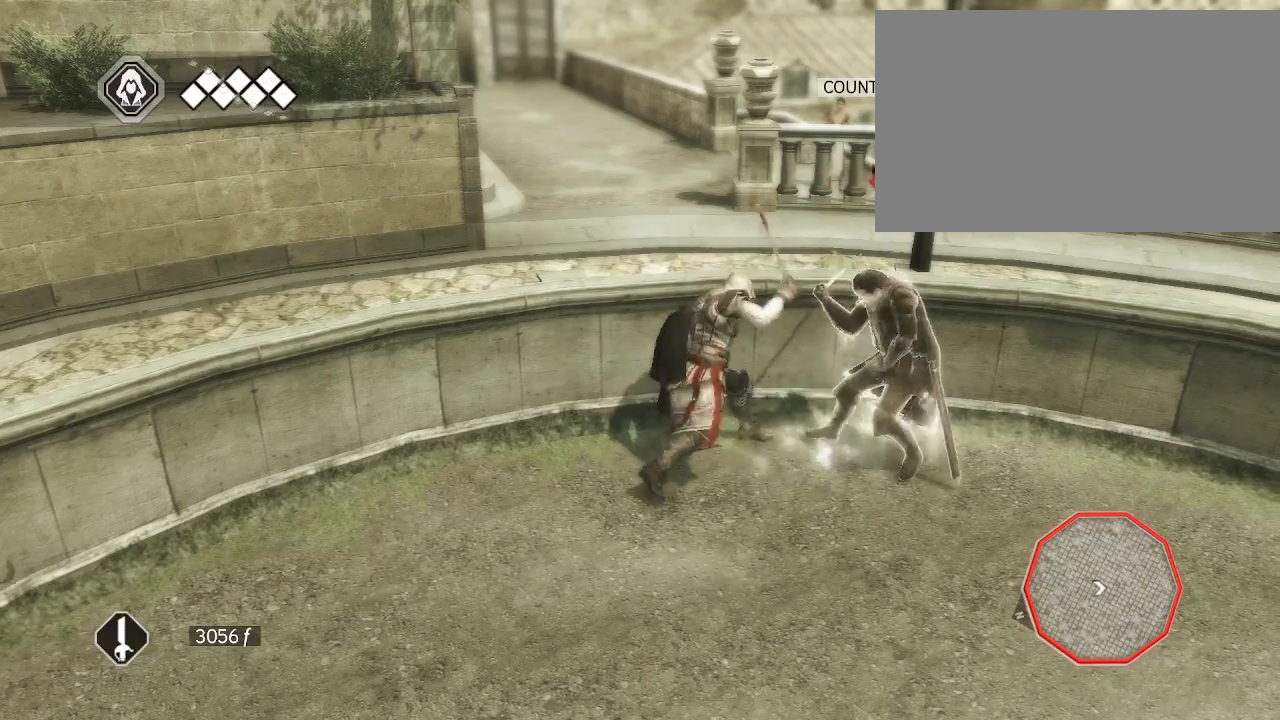
{"keys": [], "mouse": [], "events": [[33, "mouse_right", "up"]]}